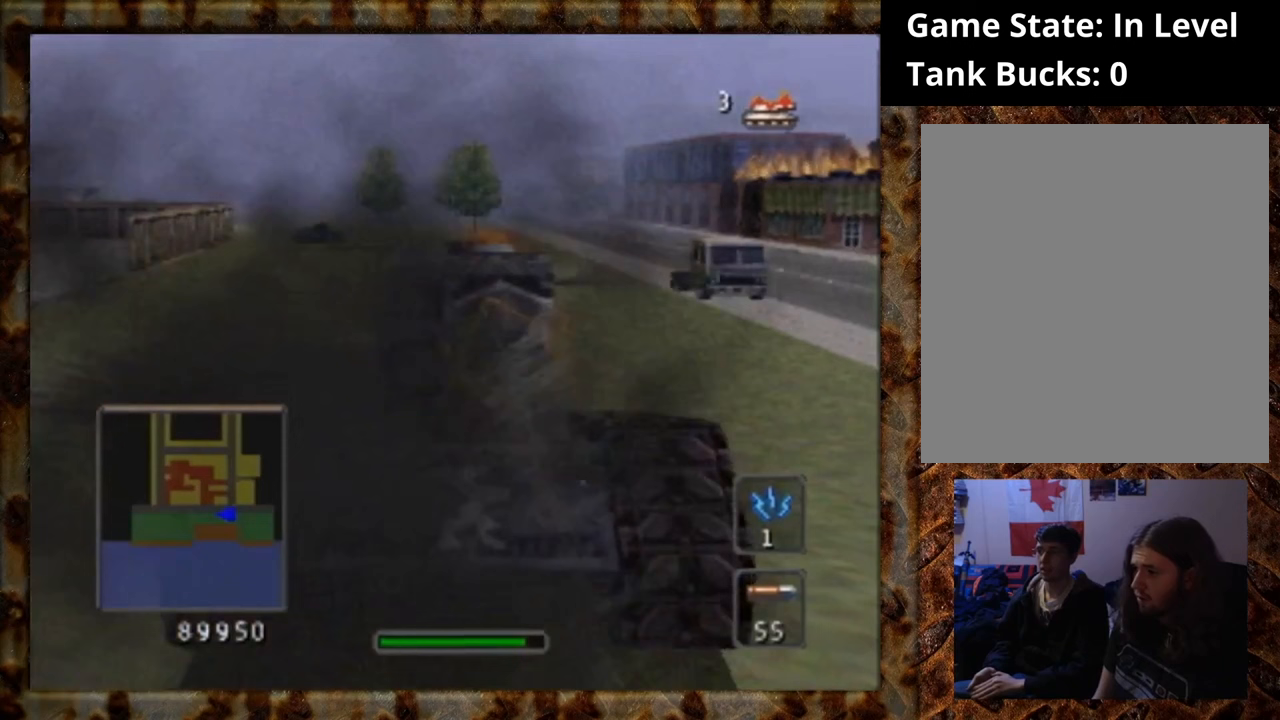
Gameplay with a controller (Nintendo layout); each line is a JSON object with the inputs held at the frame after it. "events" lists button and stick changes between this image and that frame as [ms after this image, input, new state], when the widget could be followed in between. Not read: L3 R3 Z.
{"buttons": ["C_DOWN", "C_LEFT", "C_RIGHT", "C_UP"], "left_stick": "center", "events": []}
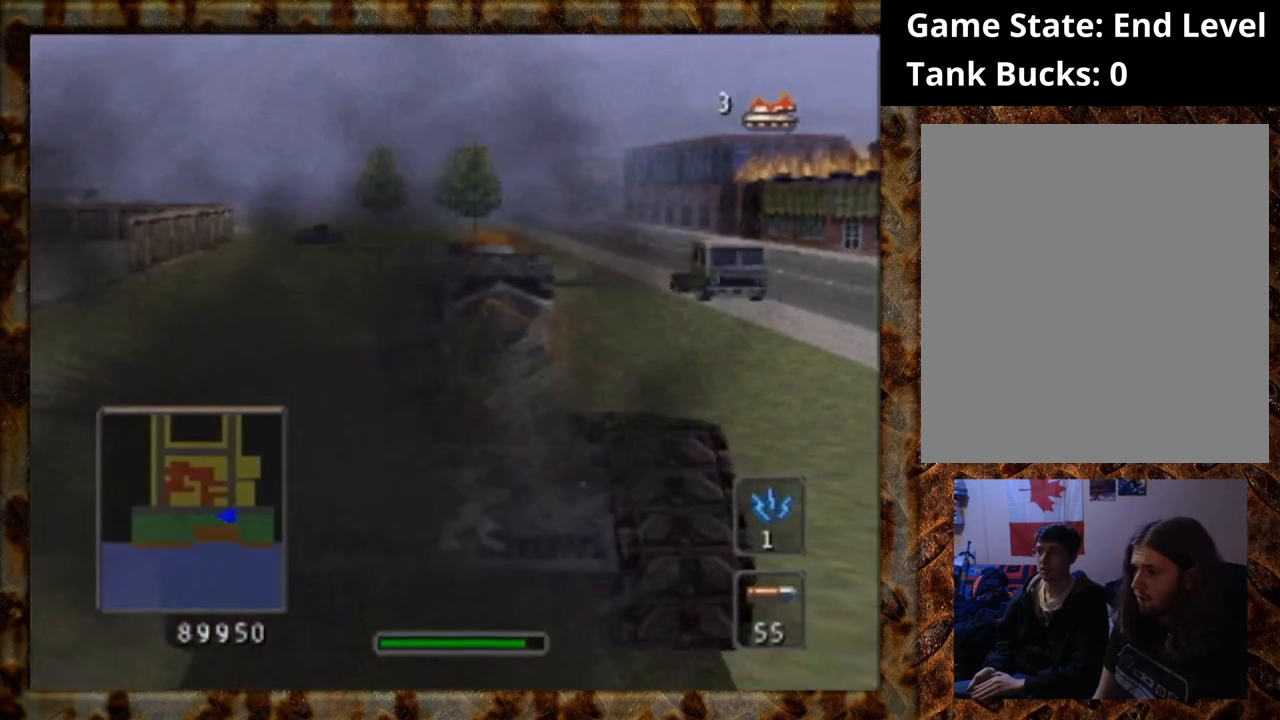
{"buttons": ["C_DOWN", "C_LEFT", "C_UP"], "left_stick": "center", "events": [[283, "C_RIGHT", "up"]]}
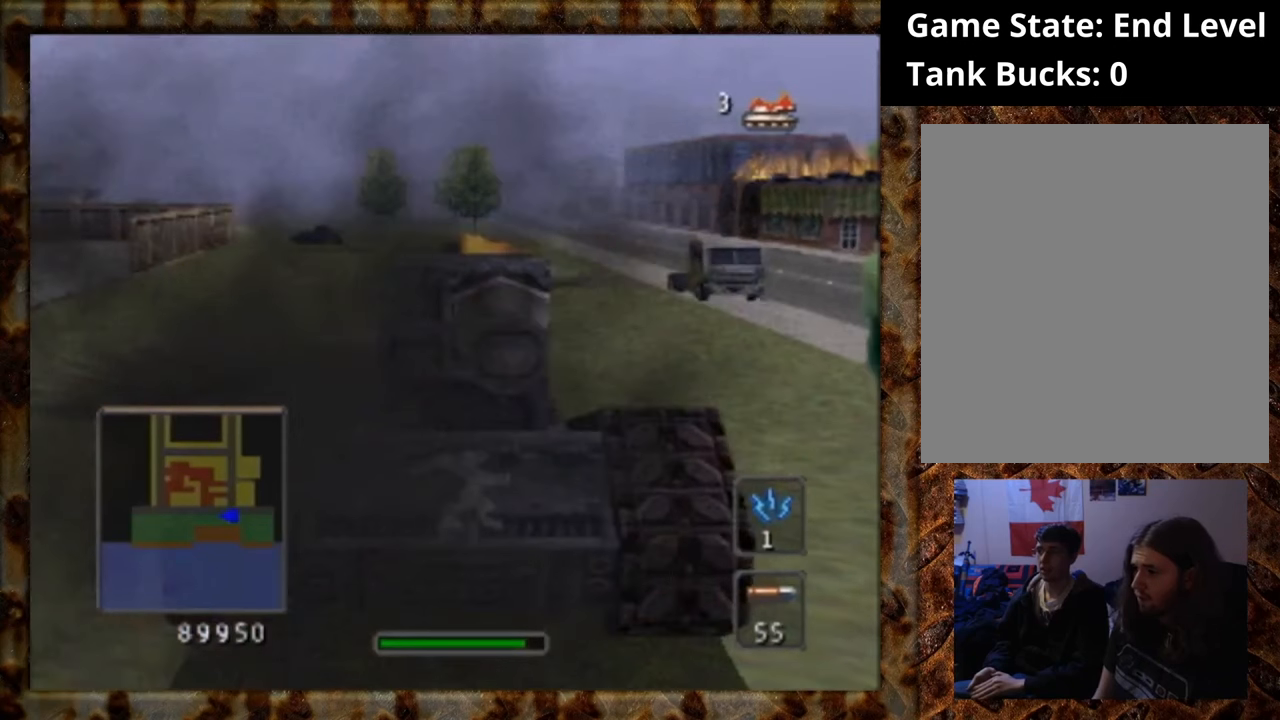
{"buttons": ["C_DOWN", "C_LEFT", "C_UP"], "left_stick": "center", "events": []}
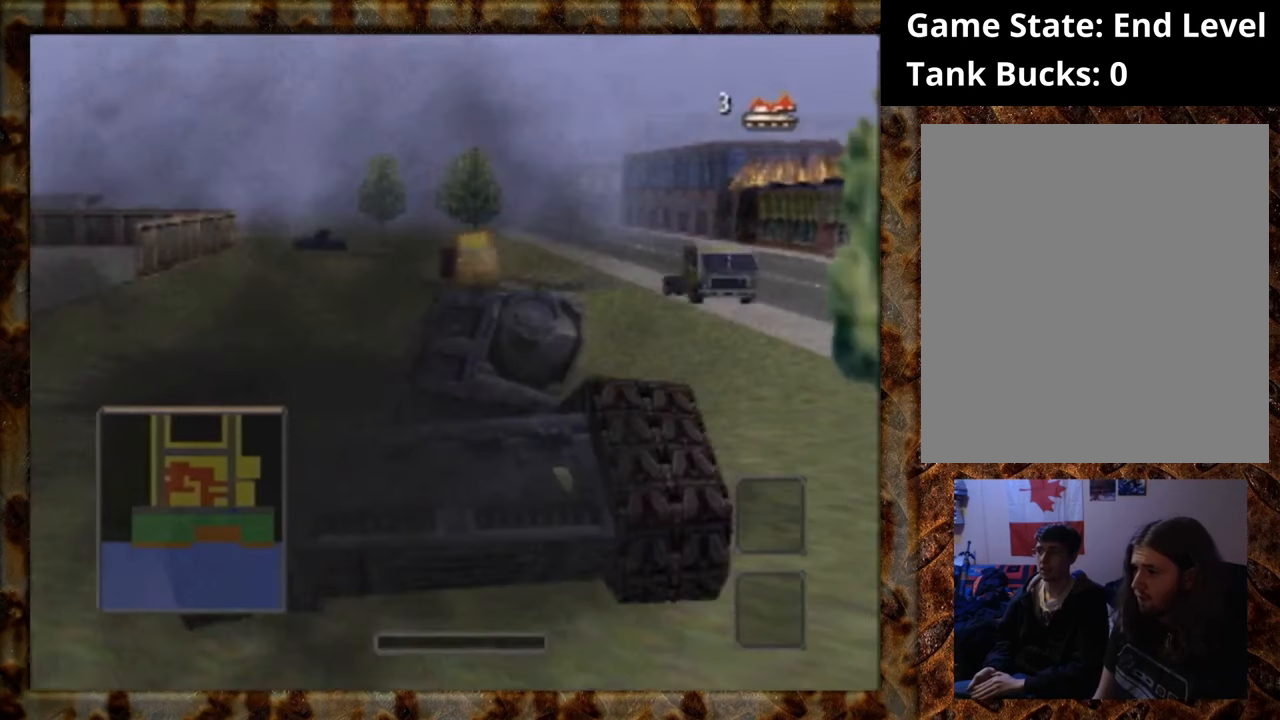
{"buttons": ["C_DOWN", "C_LEFT", "C_UP"], "left_stick": "center", "events": []}
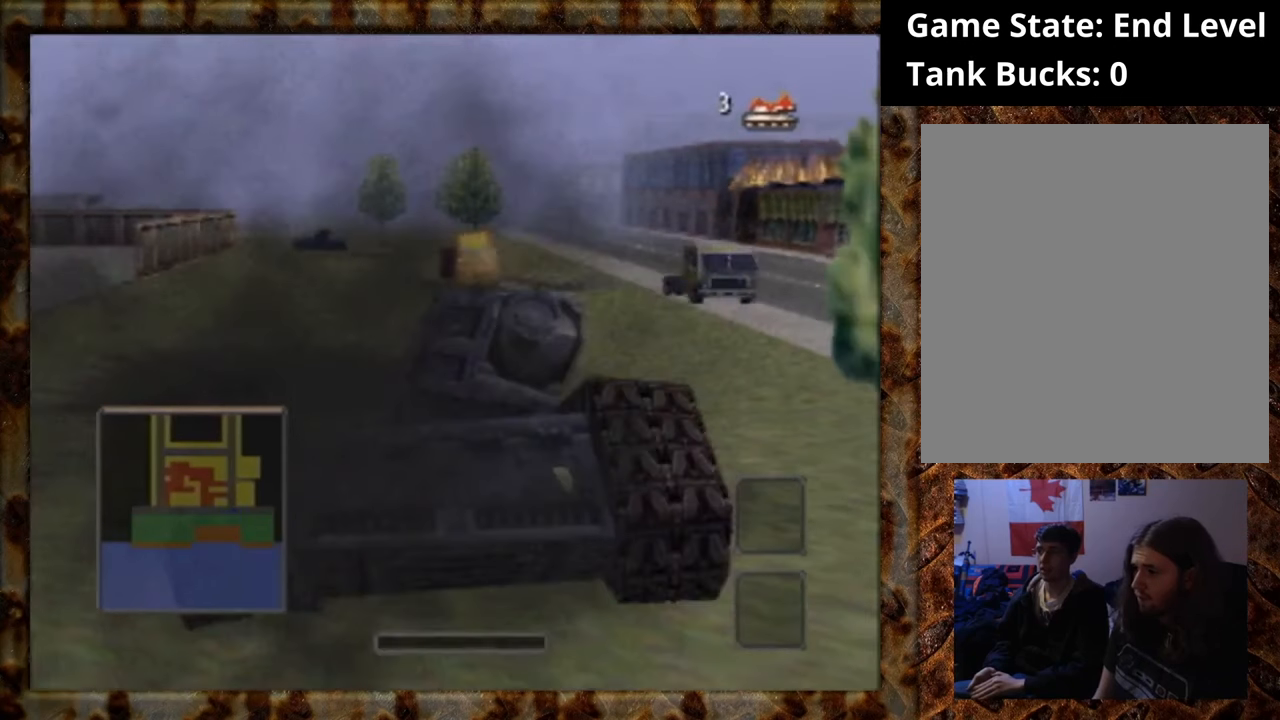
{"buttons": ["C_DOWN", "C_LEFT", "C_UP"], "left_stick": "center", "events": []}
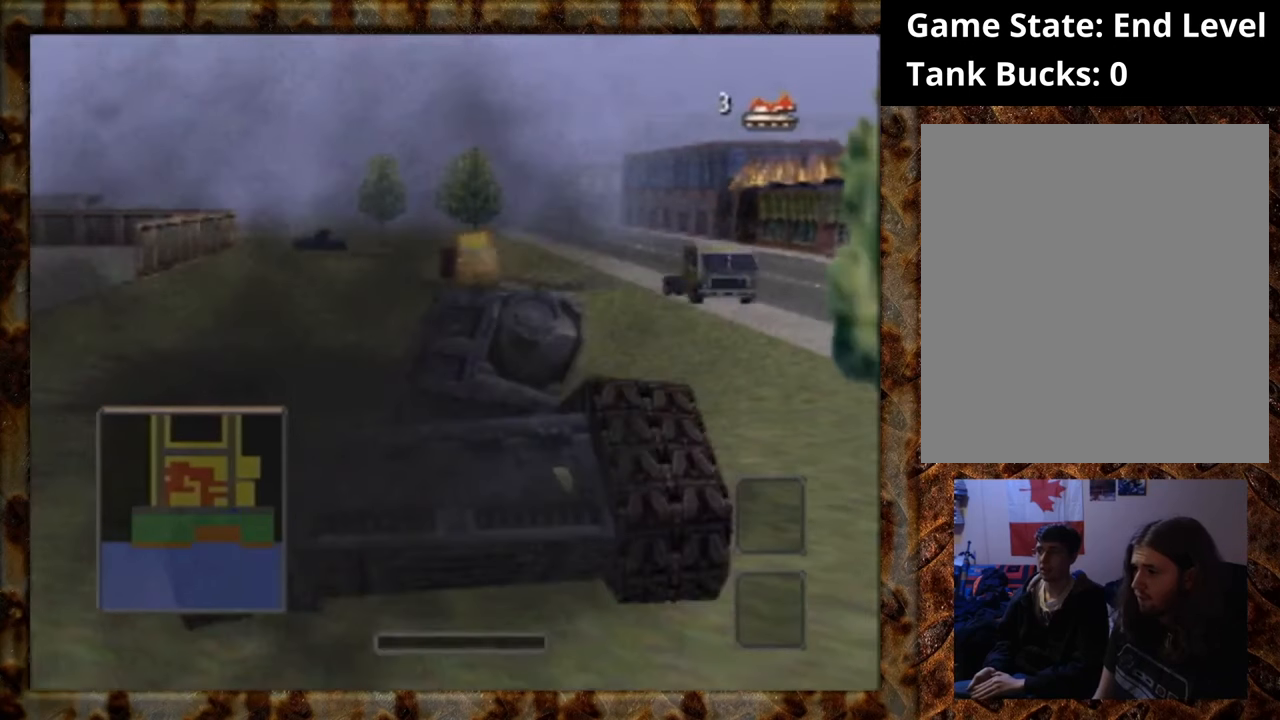
{"buttons": ["C_DOWN", "C_LEFT", "C_UP"], "left_stick": "center", "events": []}
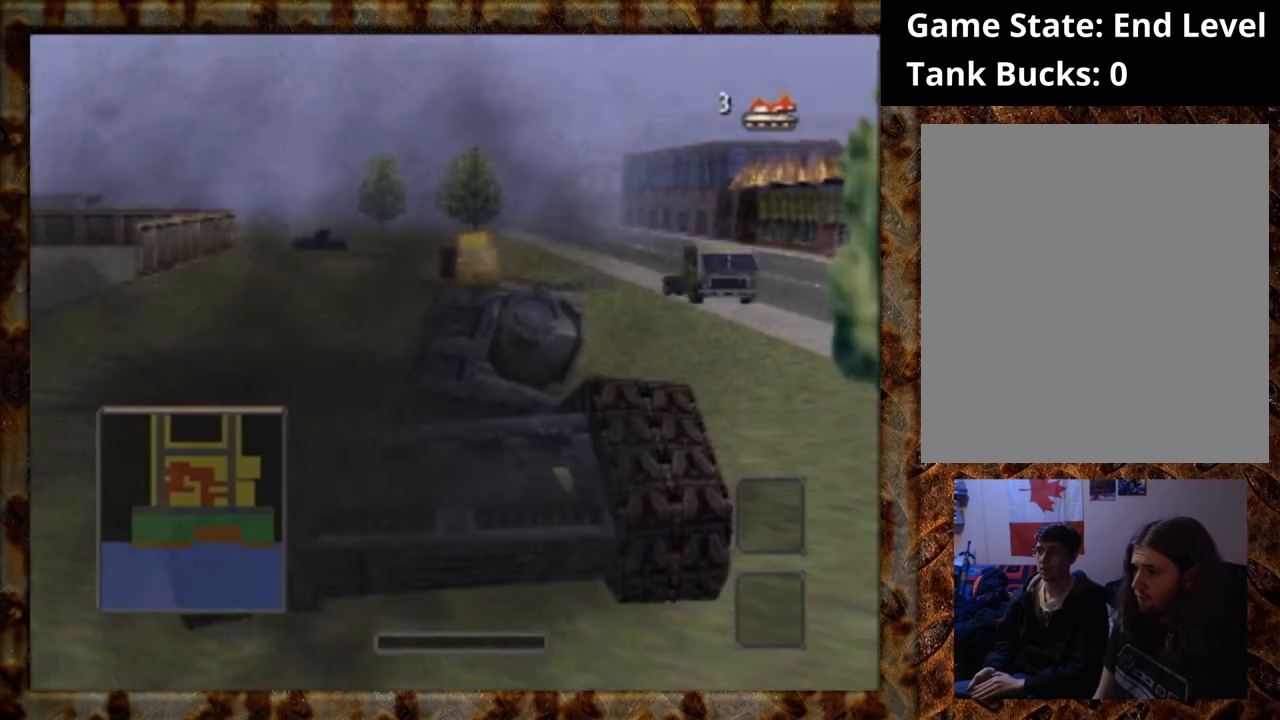
{"buttons": ["C_DOWN", "C_LEFT", "C_UP"], "left_stick": "center", "events": []}
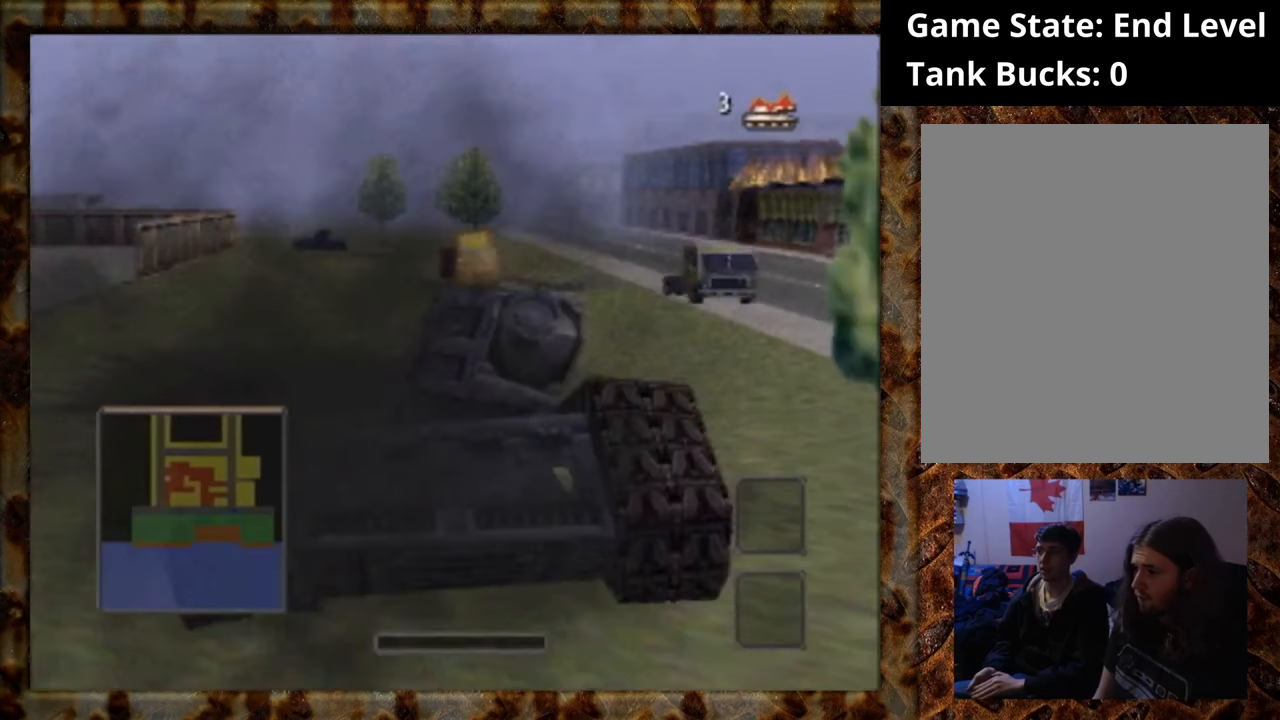
{"buttons": ["C_DOWN", "C_LEFT", "C_UP"], "left_stick": "center", "events": []}
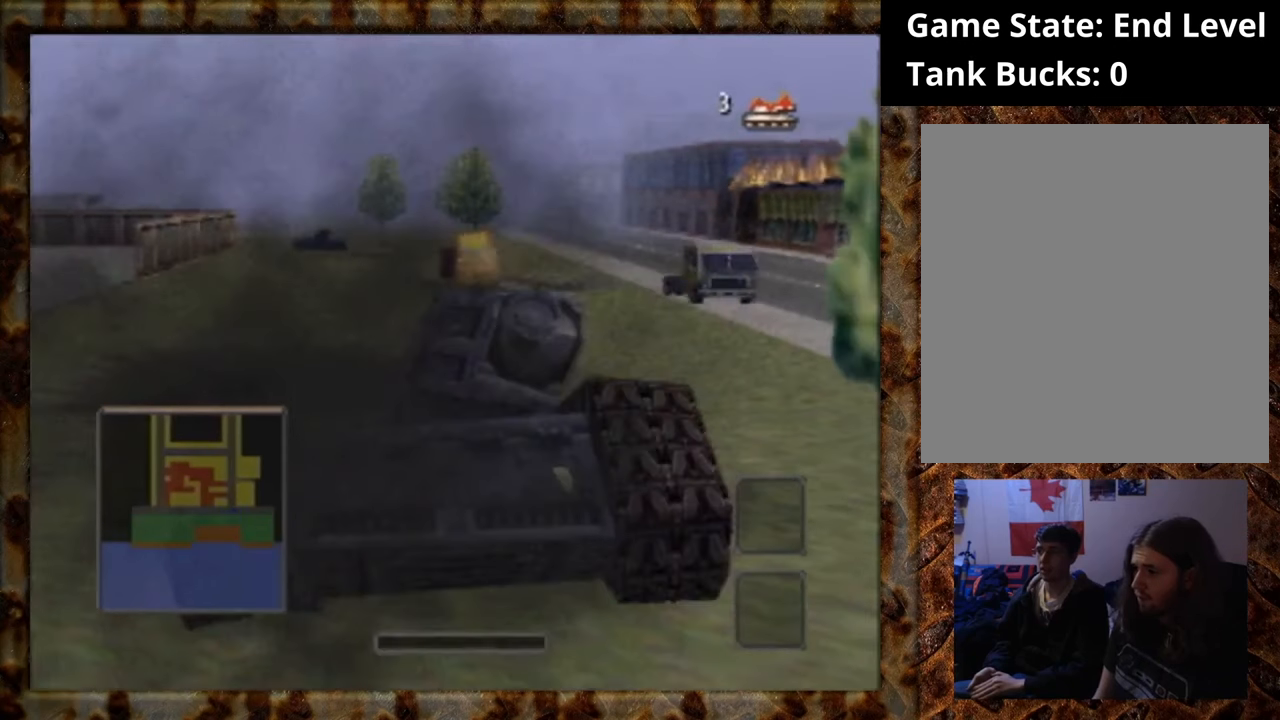
{"buttons": ["C_DOWN", "C_LEFT", "C_UP"], "left_stick": "center", "events": []}
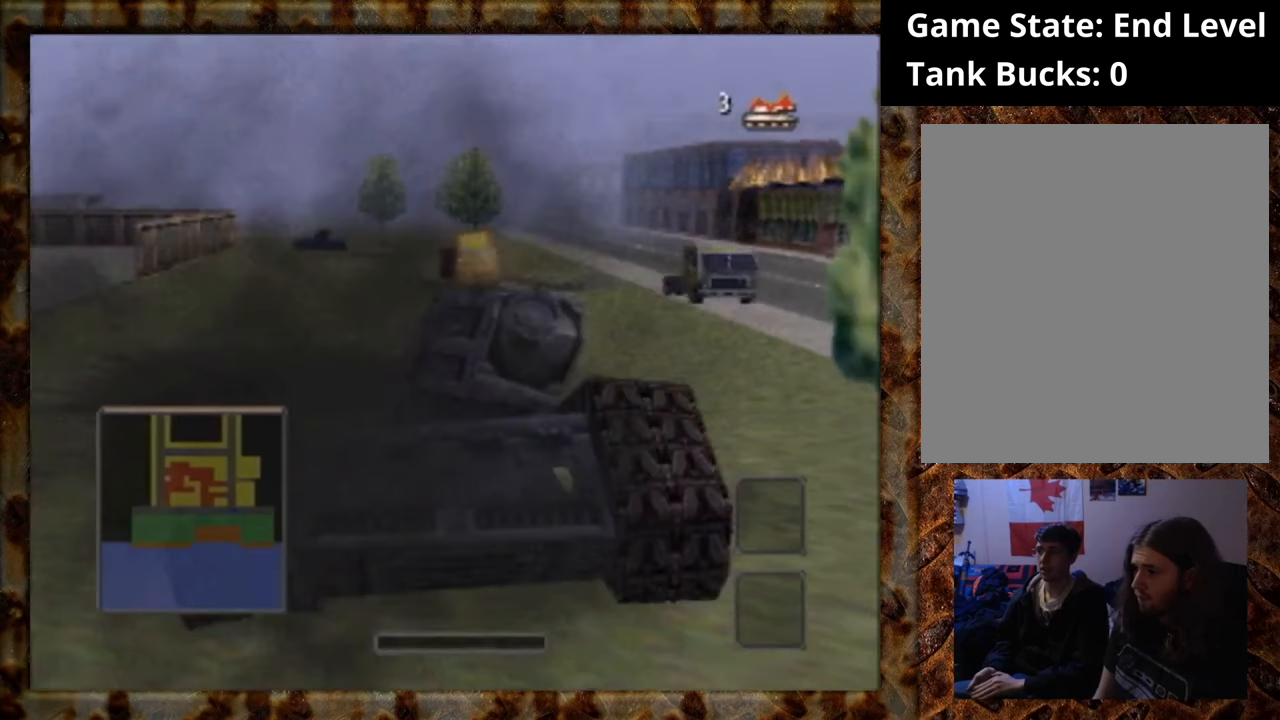
{"buttons": ["C_DOWN", "C_LEFT", "C_UP"], "left_stick": "center", "events": []}
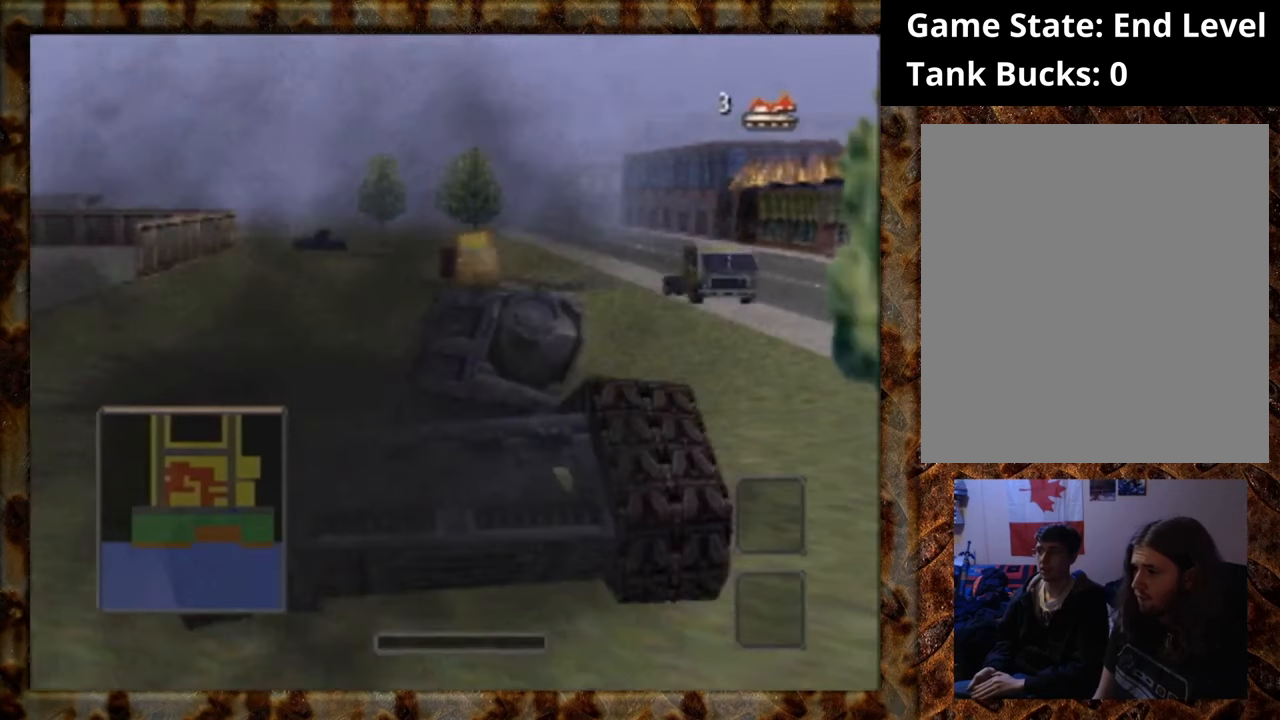
{"buttons": ["C_DOWN", "C_LEFT", "C_UP"], "left_stick": "center", "events": []}
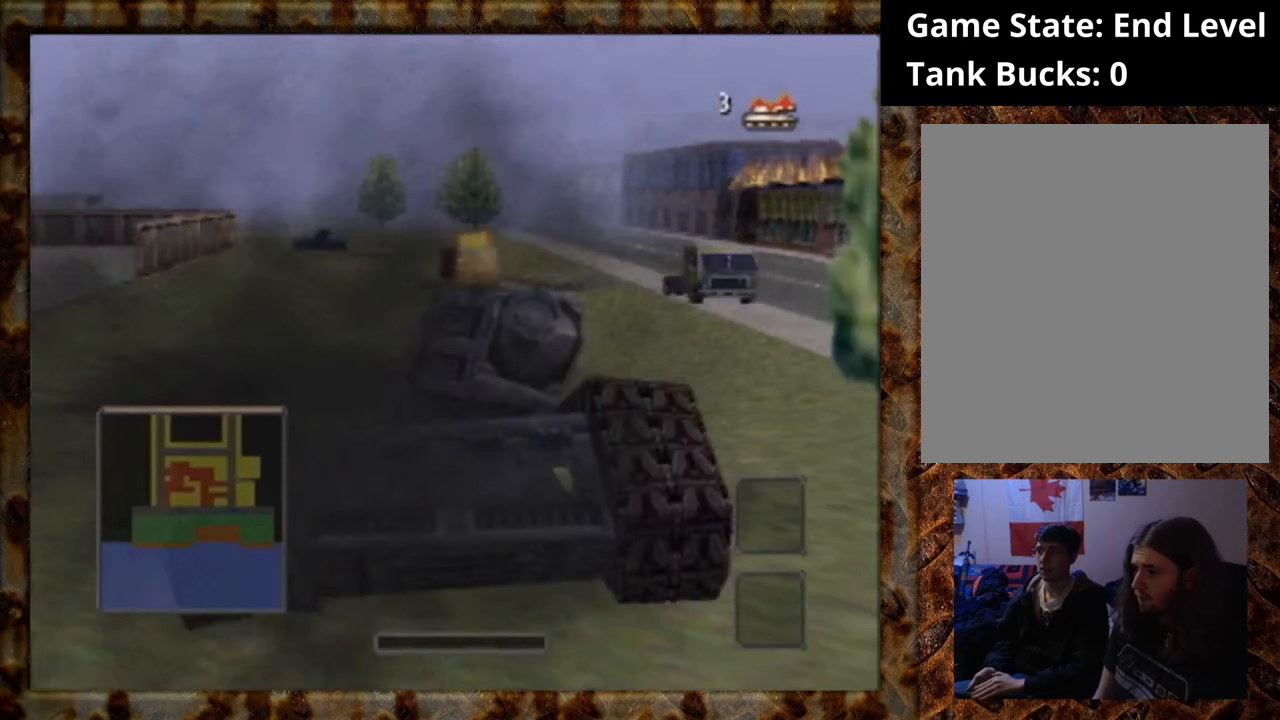
{"buttons": ["C_DOWN", "C_LEFT", "C_UP"], "left_stick": "center", "events": []}
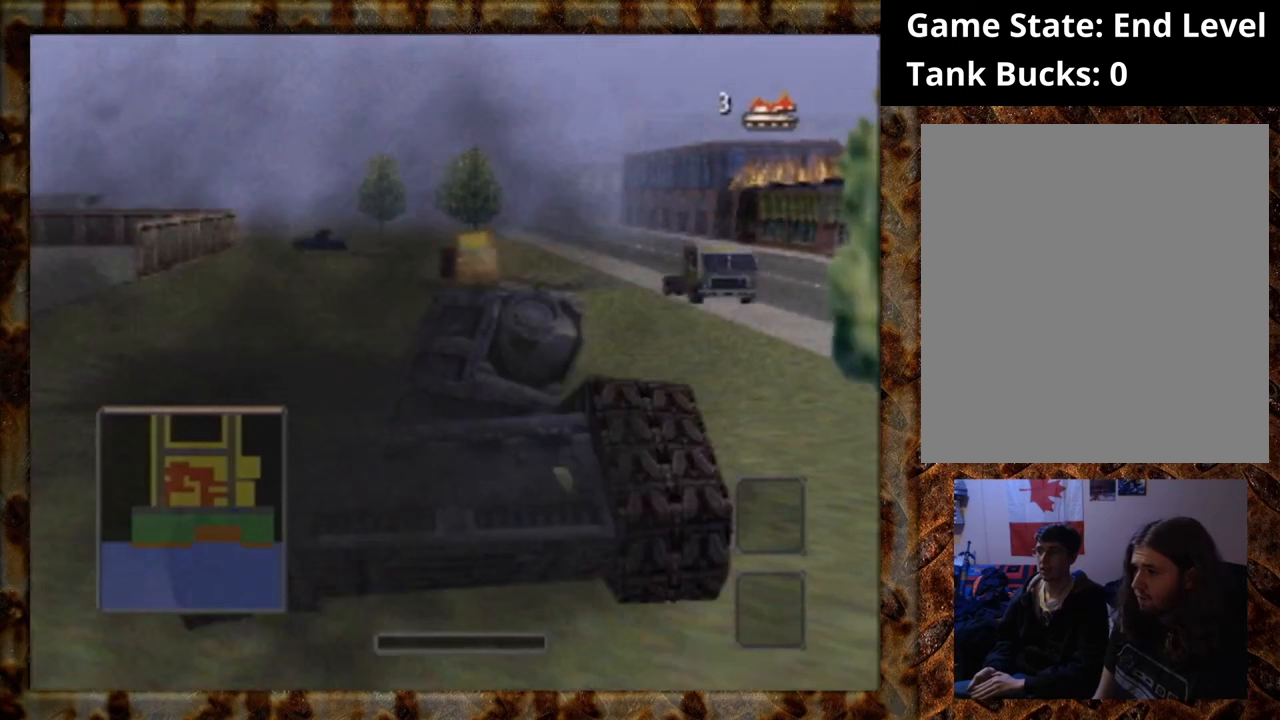
{"buttons": [], "left_stick": "center", "events": [[17, "C_DOWN", "up"], [17, "C_LEFT", "up"], [17, "C_UP", "up"]]}